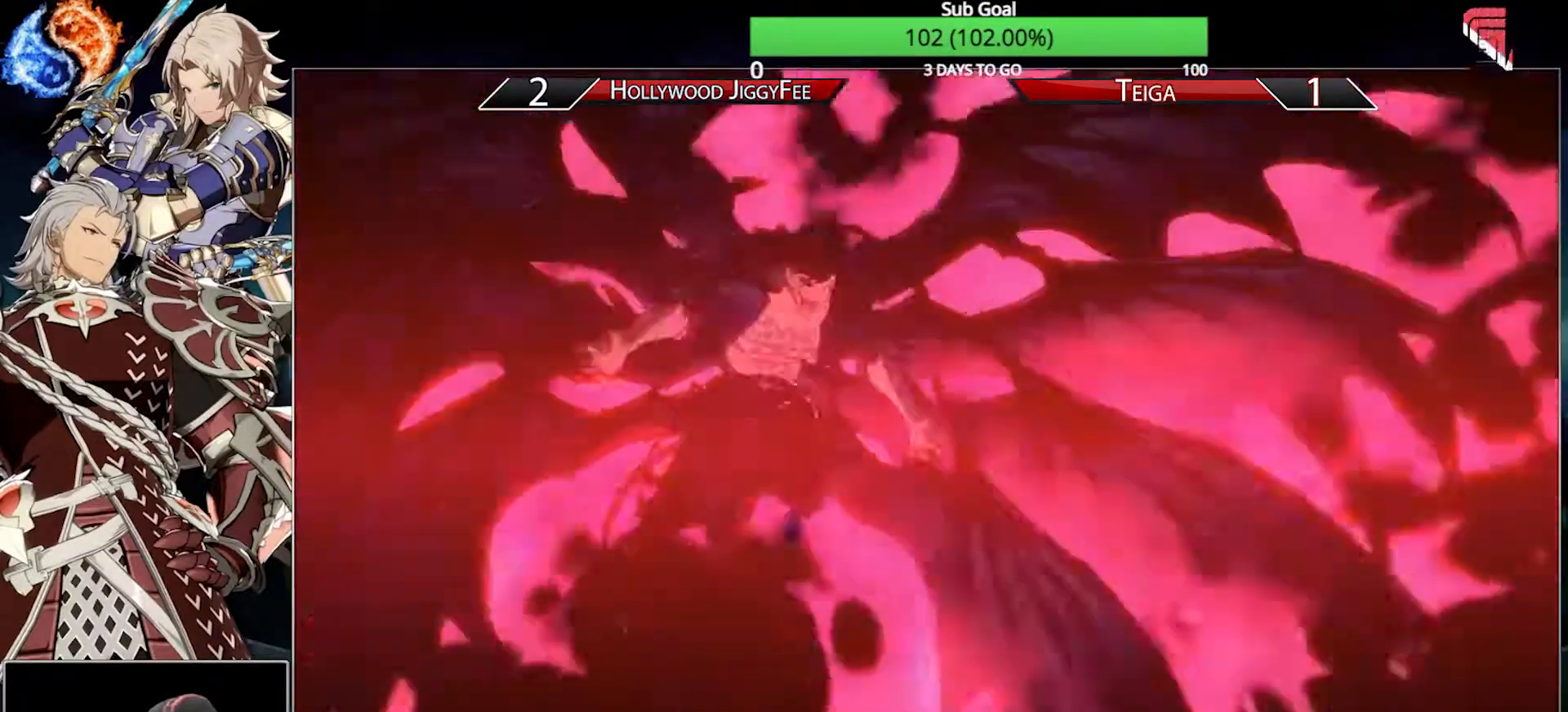
Gameplay with a controller (arcade stick); each line is a JSON object with the inputs held at the frame after it. "events" lists button and stick changes between this image and that frame as [ms after this image, input, new state], when the widget could be followed in between. Not read: L3 R3.
{"buttons": ["TRIANGLE"], "left_stick": "down-right", "events": []}
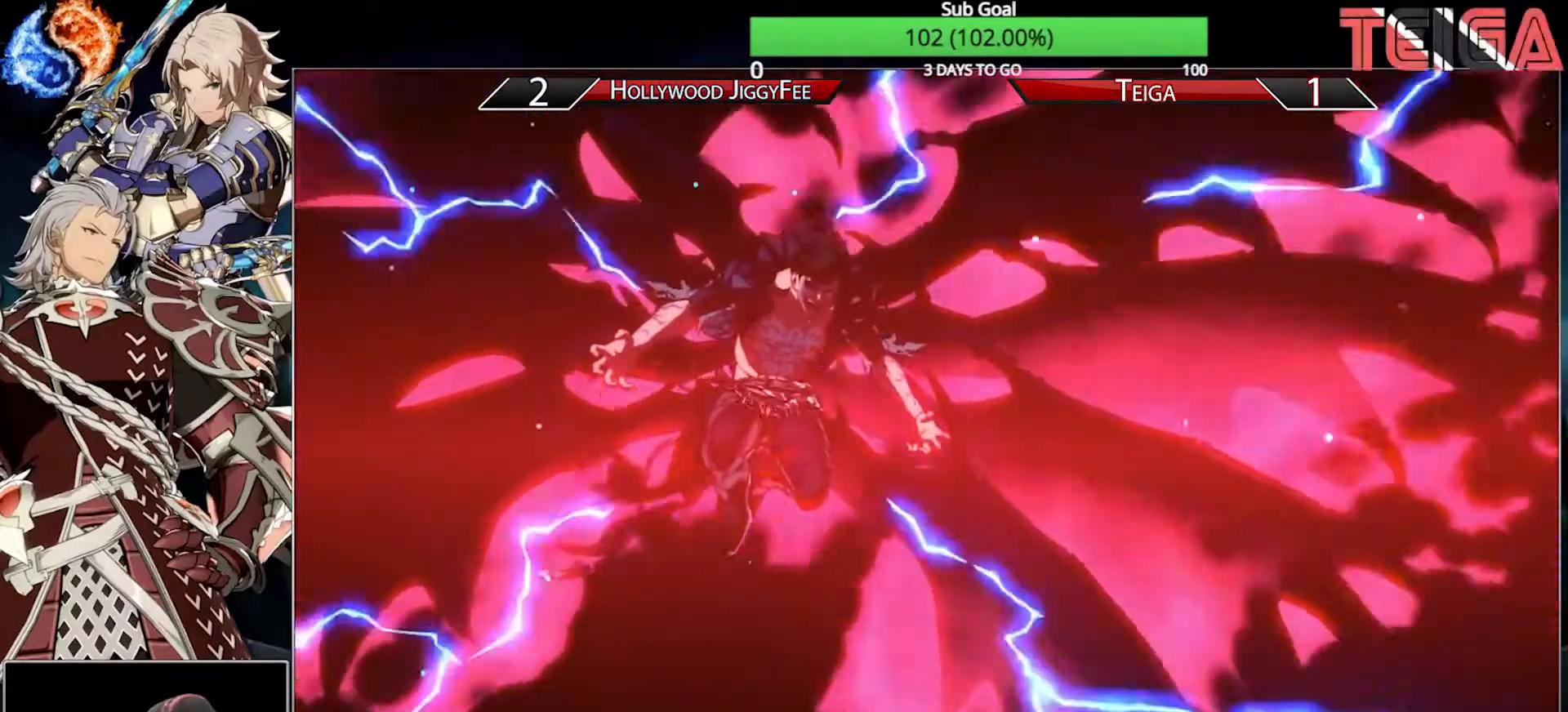
{"buttons": ["TRIANGLE"], "left_stick": "down-right", "events": []}
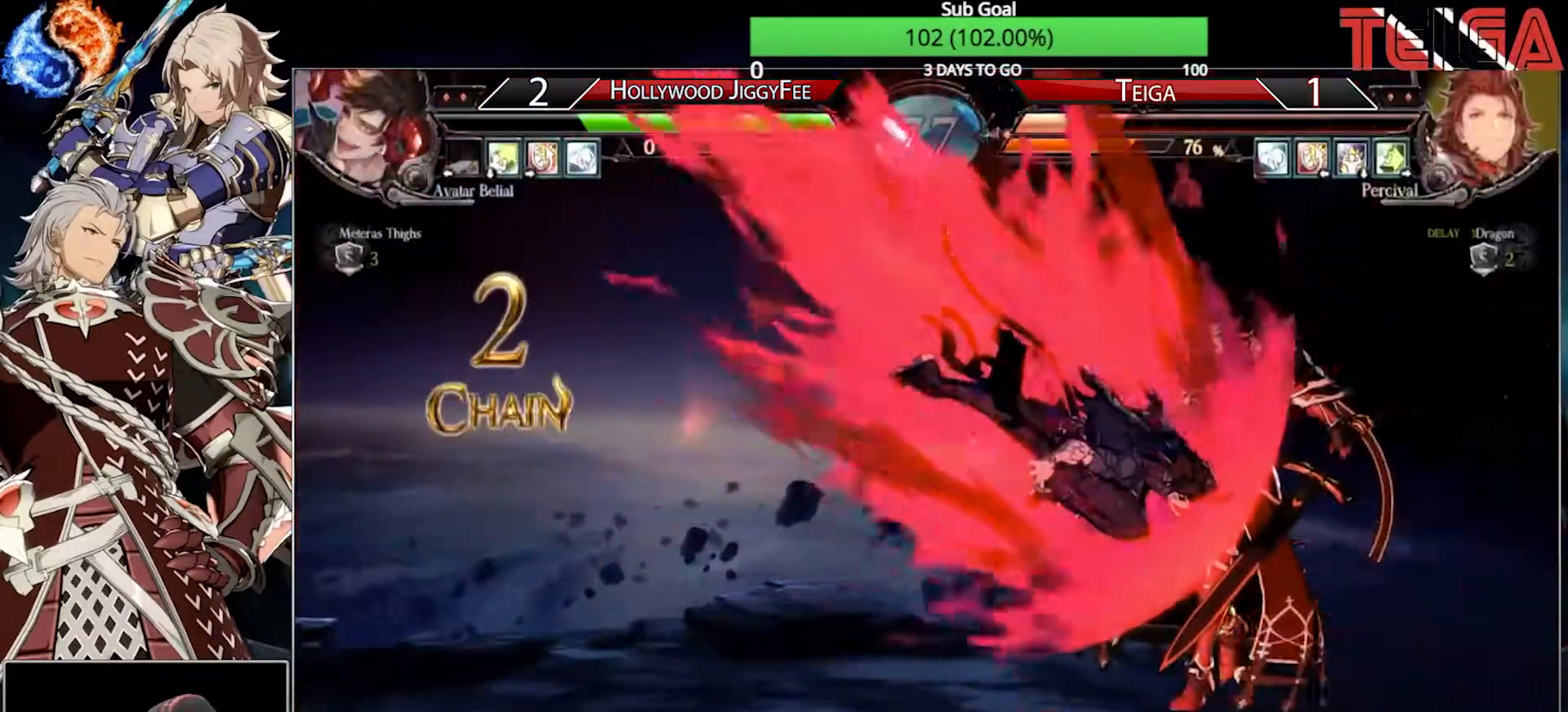
{"buttons": [], "left_stick": "center", "events": [[267, "left_stick", "center"], [333, "TRIANGLE", "up"]]}
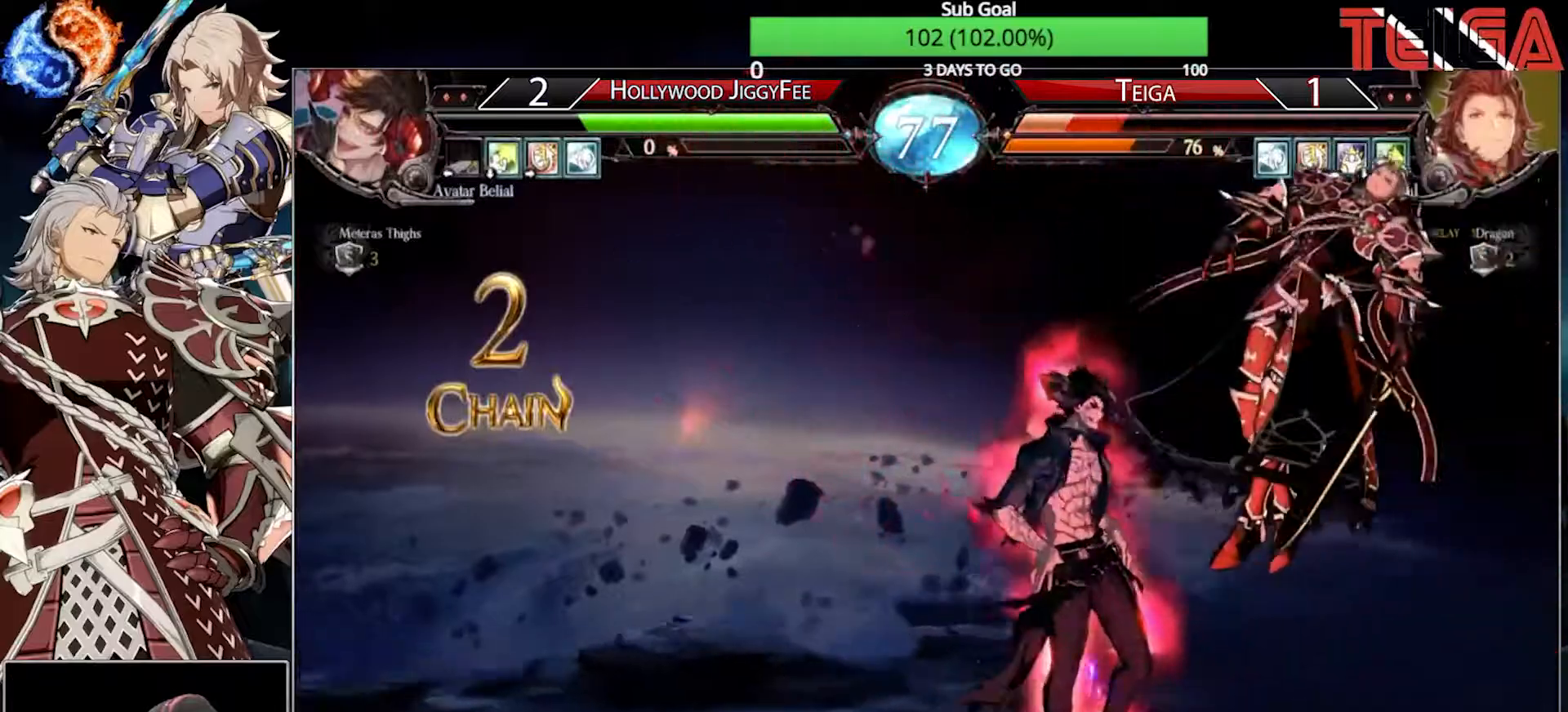
{"buttons": [], "left_stick": "center", "events": [[183, "TRIANGLE", "down"], [300, "TRIANGLE", "up"], [383, "TRIANGLE", "down"], [500, "TRIANGLE", "up"]]}
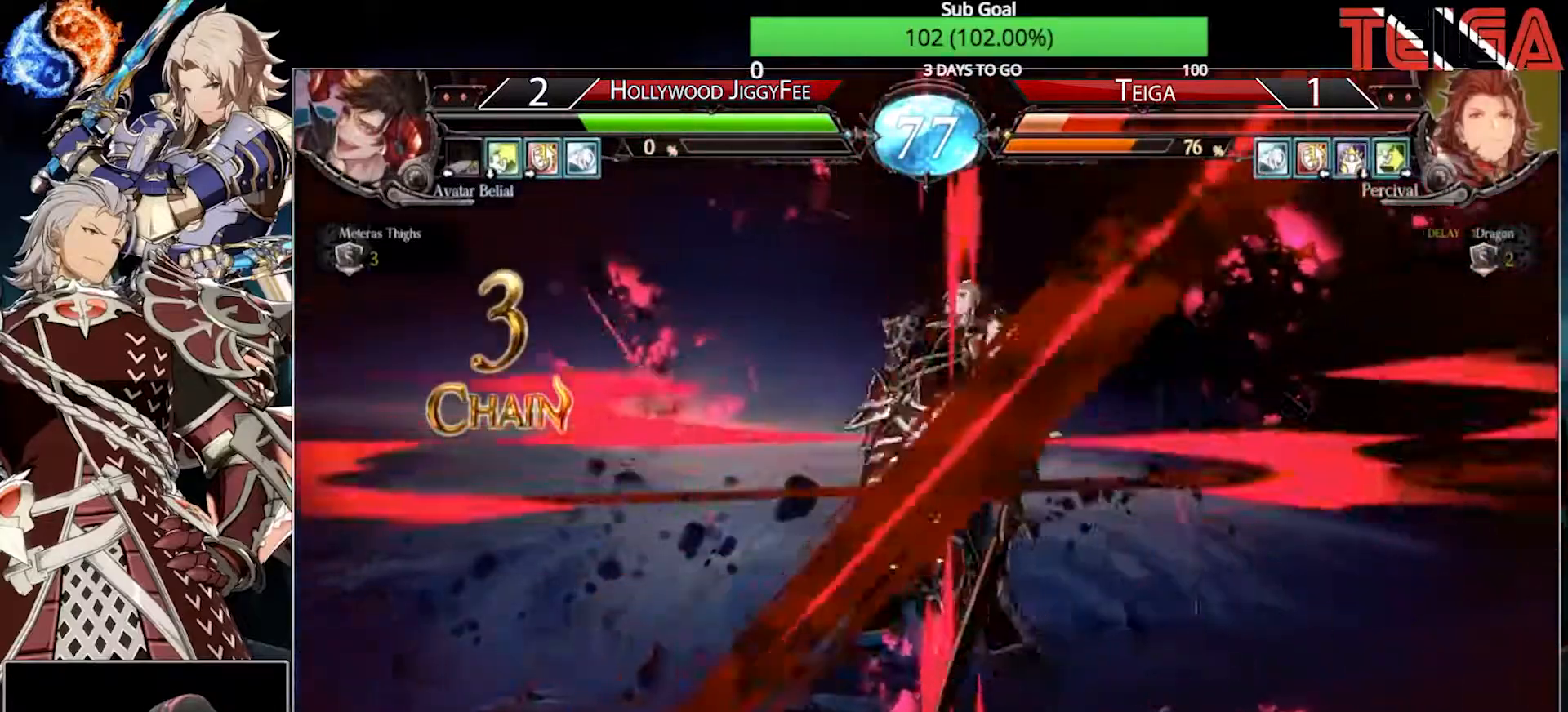
{"buttons": ["R1"], "left_stick": "center", "events": [[317, "R1", "down"], [350, "TRIANGLE", "down"], [383, "SQUARE", "down"], [400, "R1", "up"], [400, "TRIANGLE", "up"], [483, "SQUARE", "up"], [500, "R1", "down"]]}